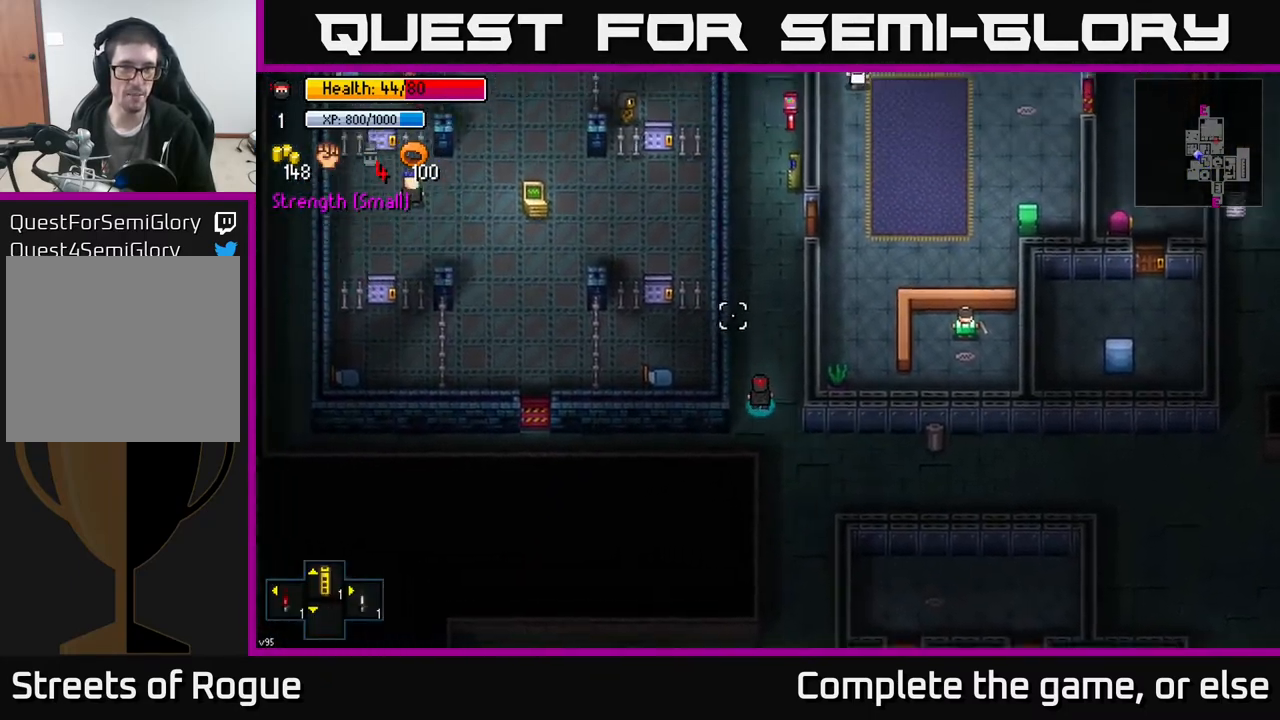
Gameplay with a controller (Xbox layout); each line is a JSON object with the inputs held at the frame after it. "events" lists button and stick changes between this image and that frame as [ms after this image, input, new state], when the widget could be followed in between.
{"buttons": [], "left_stick": "up", "right_stick": "up", "events": []}
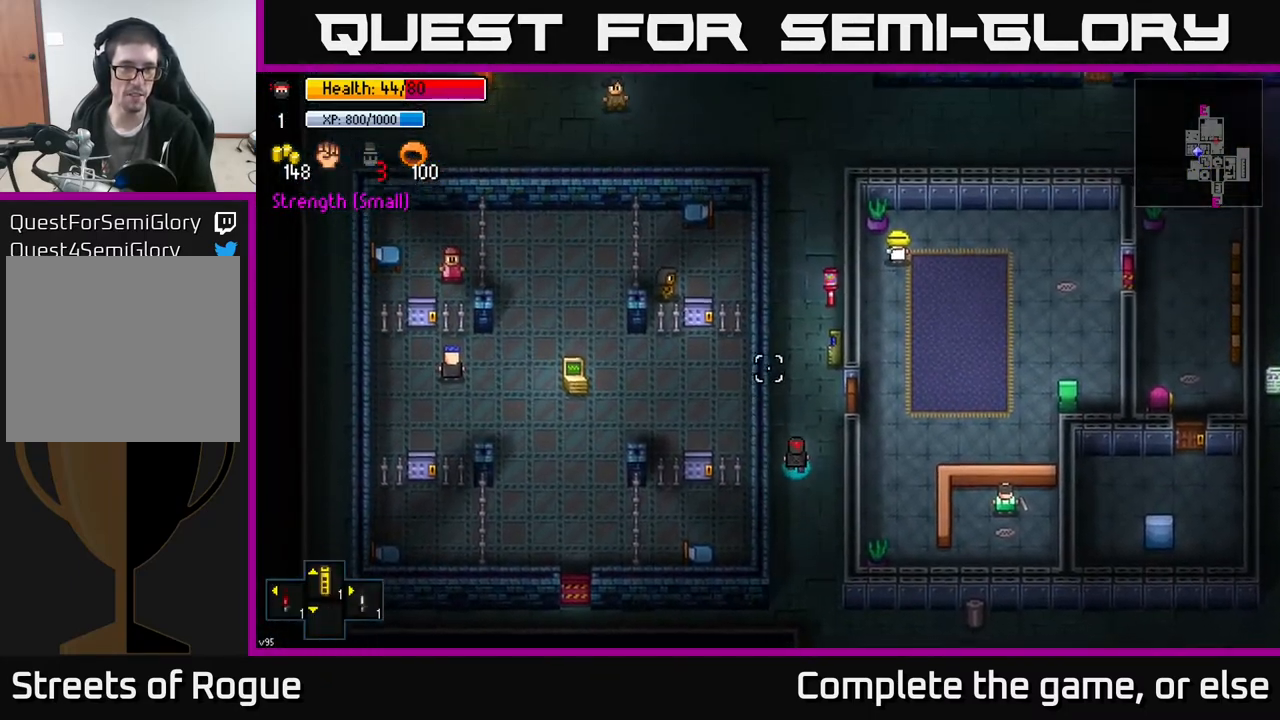
{"buttons": [], "left_stick": "down", "right_stick": "up", "events": [[217, "left_stick", "center"], [267, "left_stick", "down"]]}
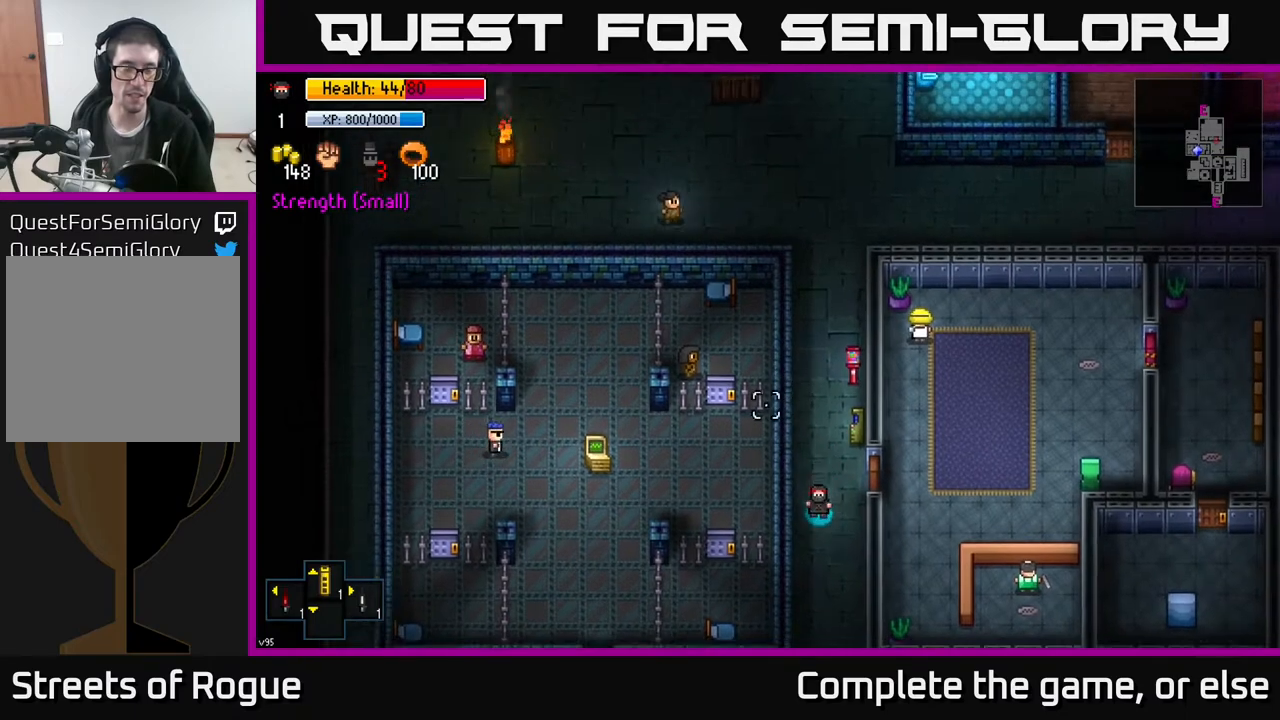
{"buttons": [], "left_stick": "down", "right_stick": "up", "events": []}
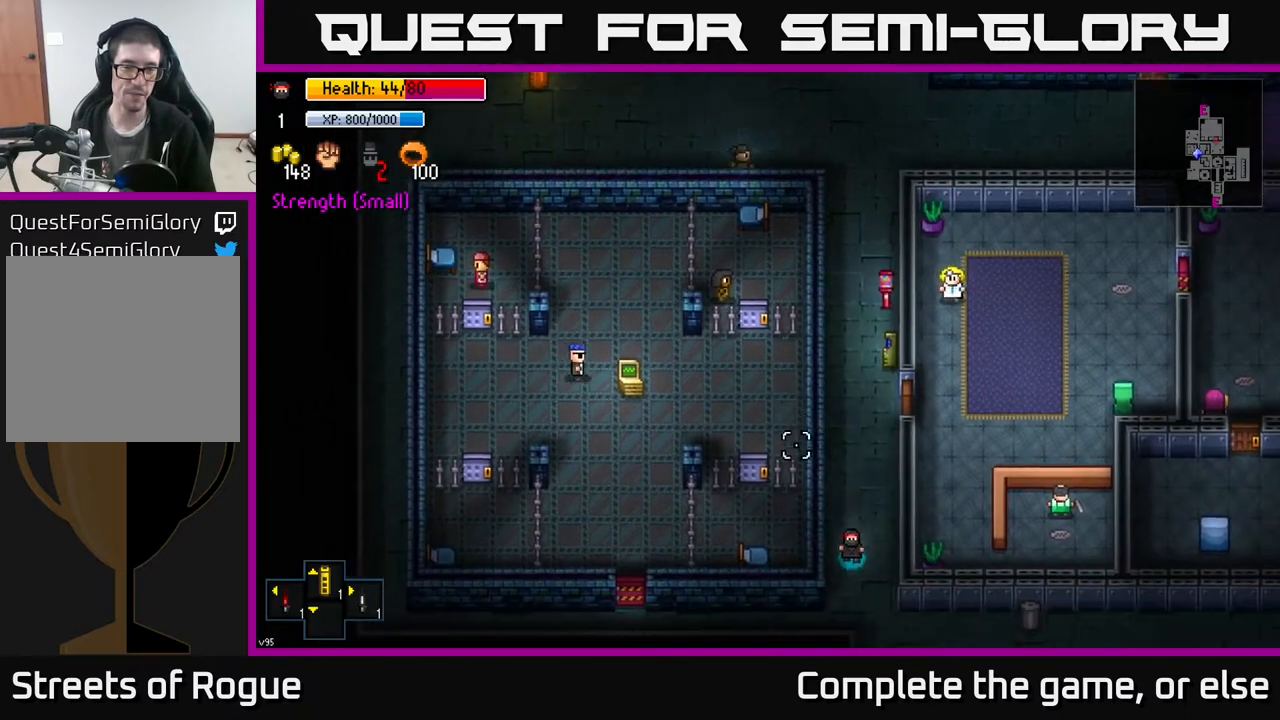
{"buttons": [], "left_stick": "left", "right_stick": "up", "events": [[250, "left_stick", "left"]]}
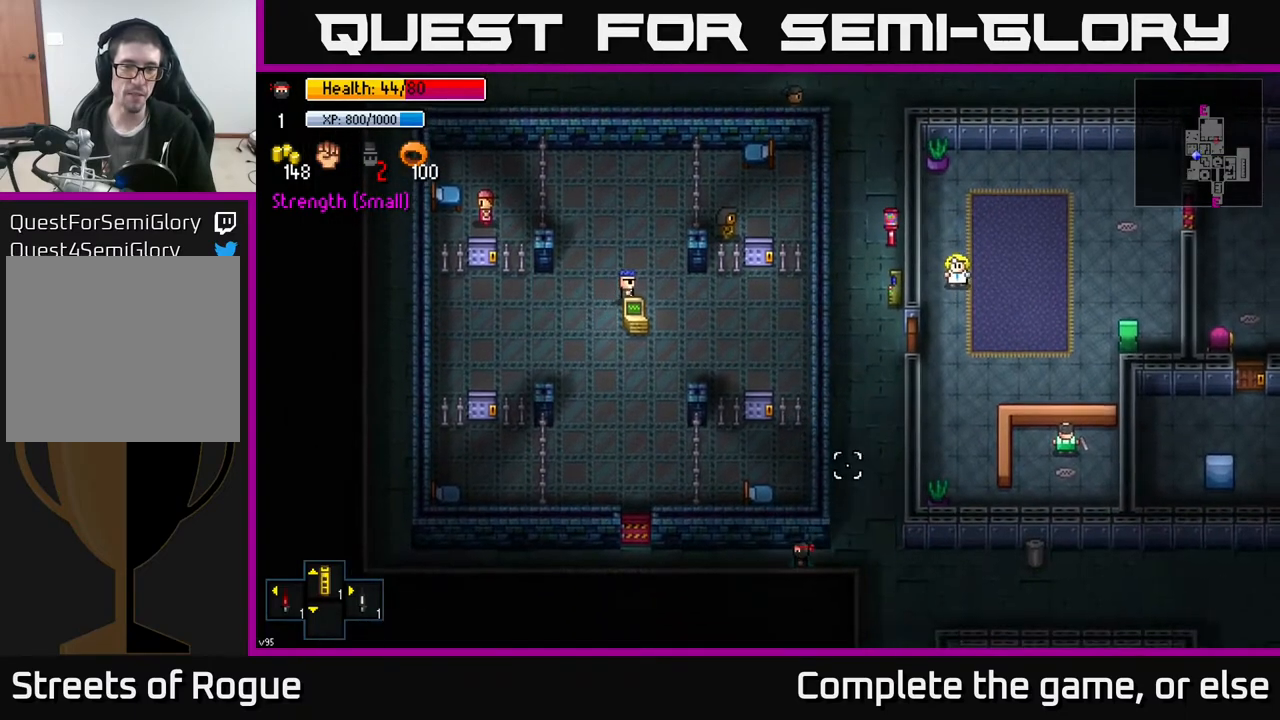
{"buttons": [], "left_stick": "up-left", "right_stick": "up", "events": [[350, "left_stick", "up-left"]]}
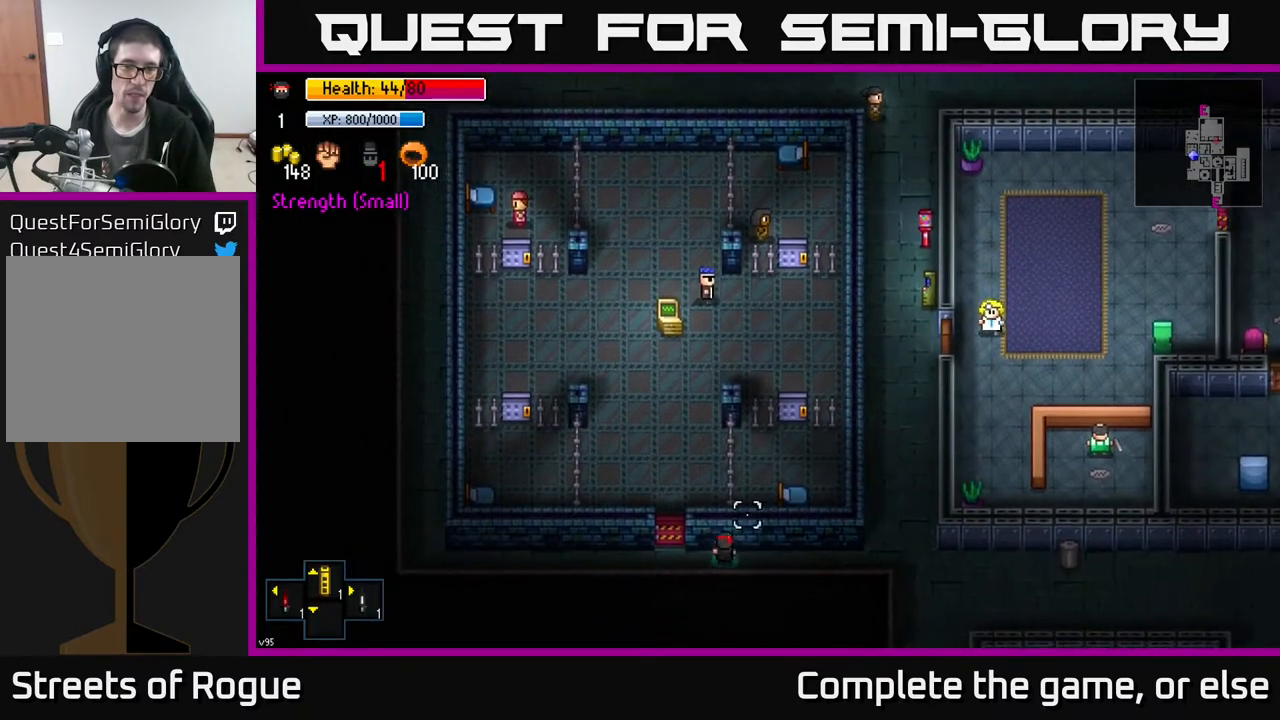
{"buttons": ["A"], "left_stick": "center", "right_stick": "center", "events": [[17, "right_stick", "center"], [133, "left_stick", "center"], [150, "A", "down"], [267, "A", "up"], [417, "A", "down"]]}
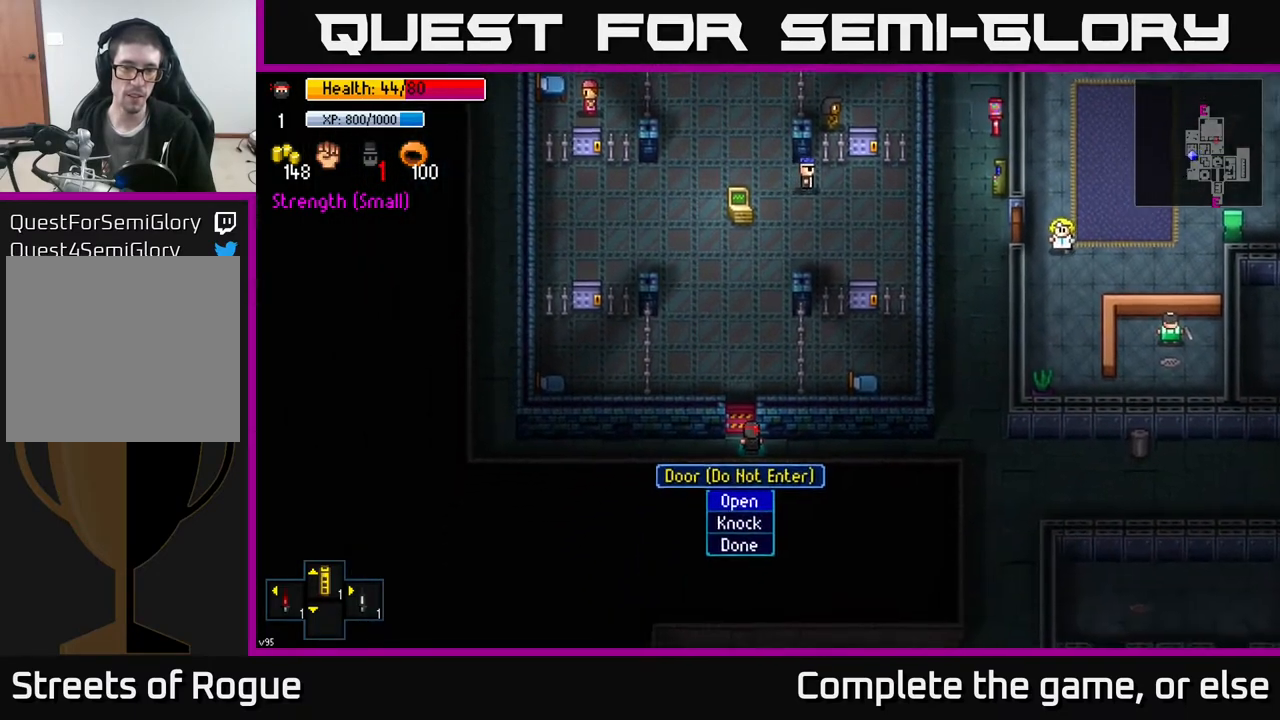
{"buttons": [], "left_stick": "up", "right_stick": "center", "events": [[17, "A", "up"], [67, "left_stick", "up-left"], [167, "A", "down"], [200, "left_stick", "center"], [250, "A", "up"], [333, "left_stick", "up"]]}
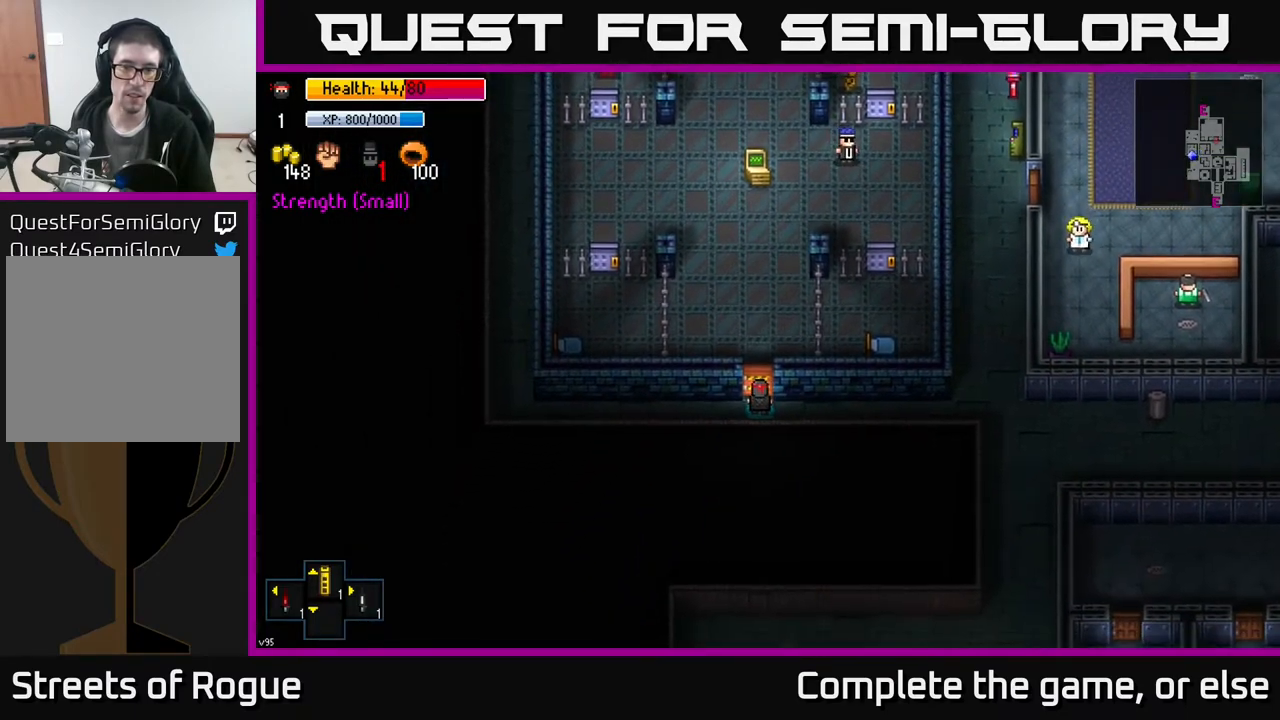
{"buttons": [], "left_stick": "center", "right_stick": "center", "events": [[67, "left_stick", "center"], [100, "A", "down"], [200, "A", "up"], [367, "A", "down"], [467, "A", "up"]]}
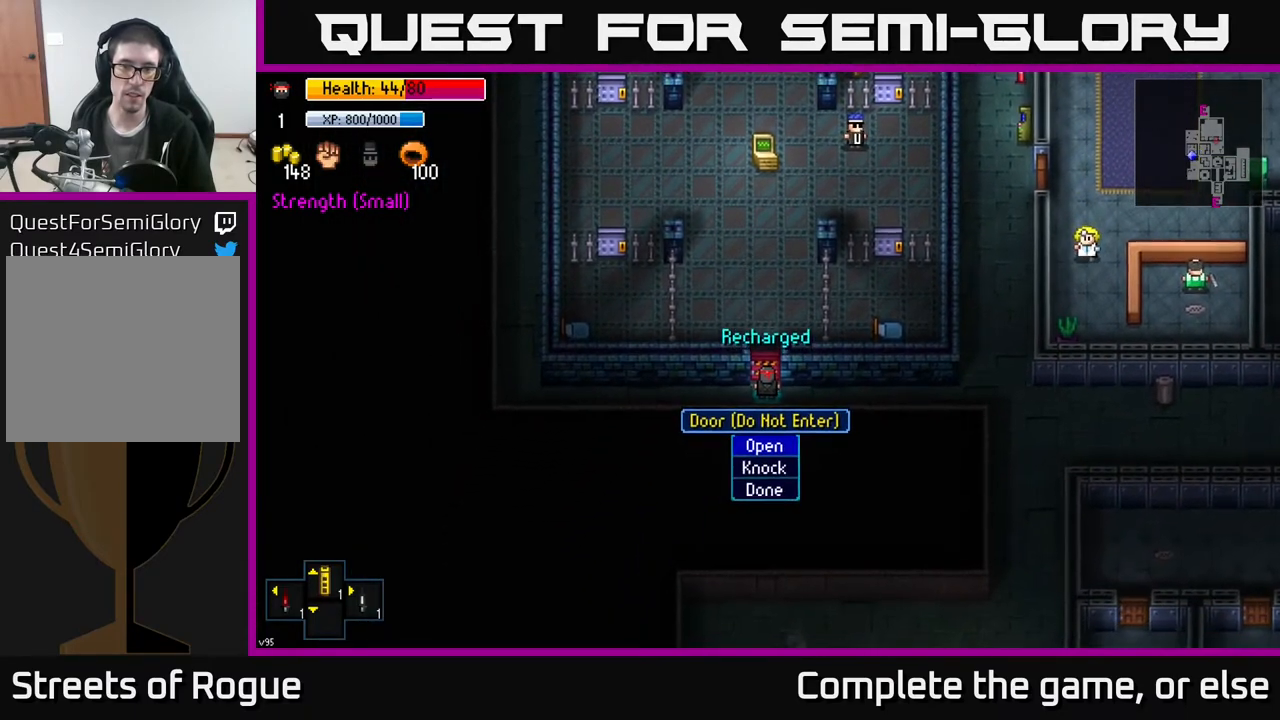
{"buttons": [], "left_stick": "center", "right_stick": "center", "events": []}
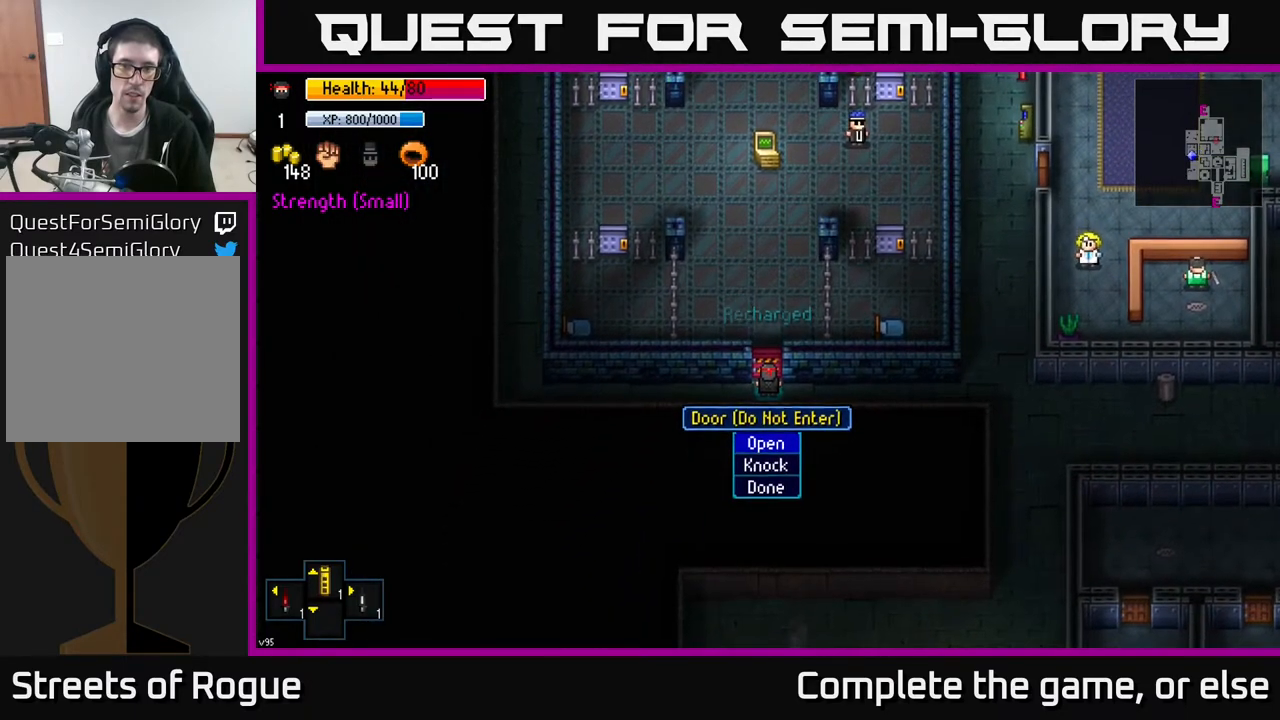
{"buttons": [], "left_stick": "center", "right_stick": "center", "events": [[133, "B", "down"], [233, "B", "up"]]}
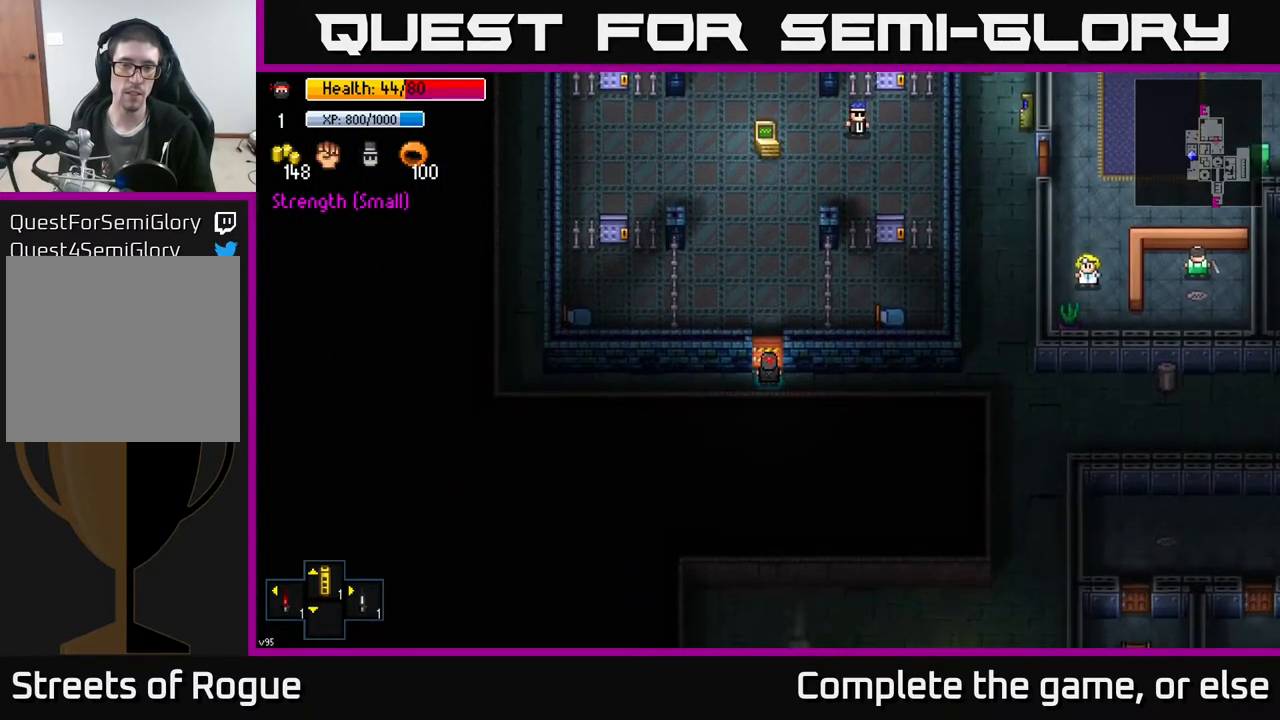
{"buttons": [], "left_stick": "center", "right_stick": "center", "events": []}
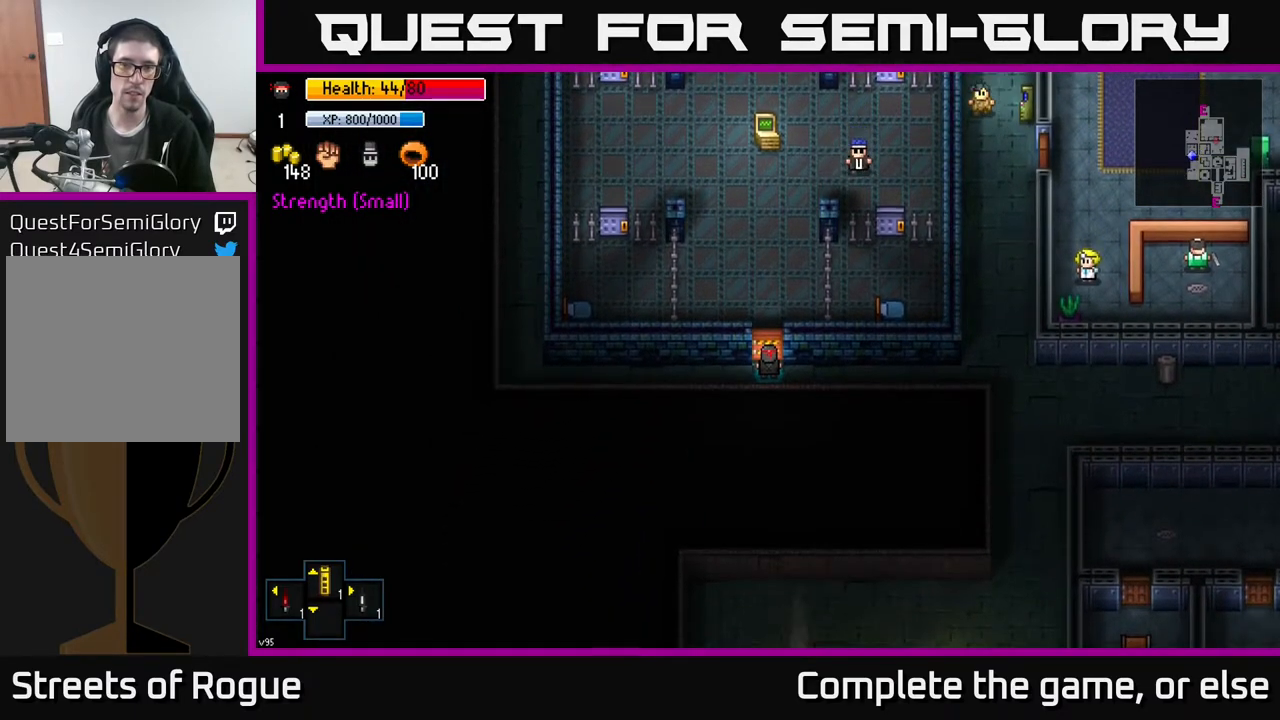
{"buttons": [], "left_stick": "center", "right_stick": "center", "events": []}
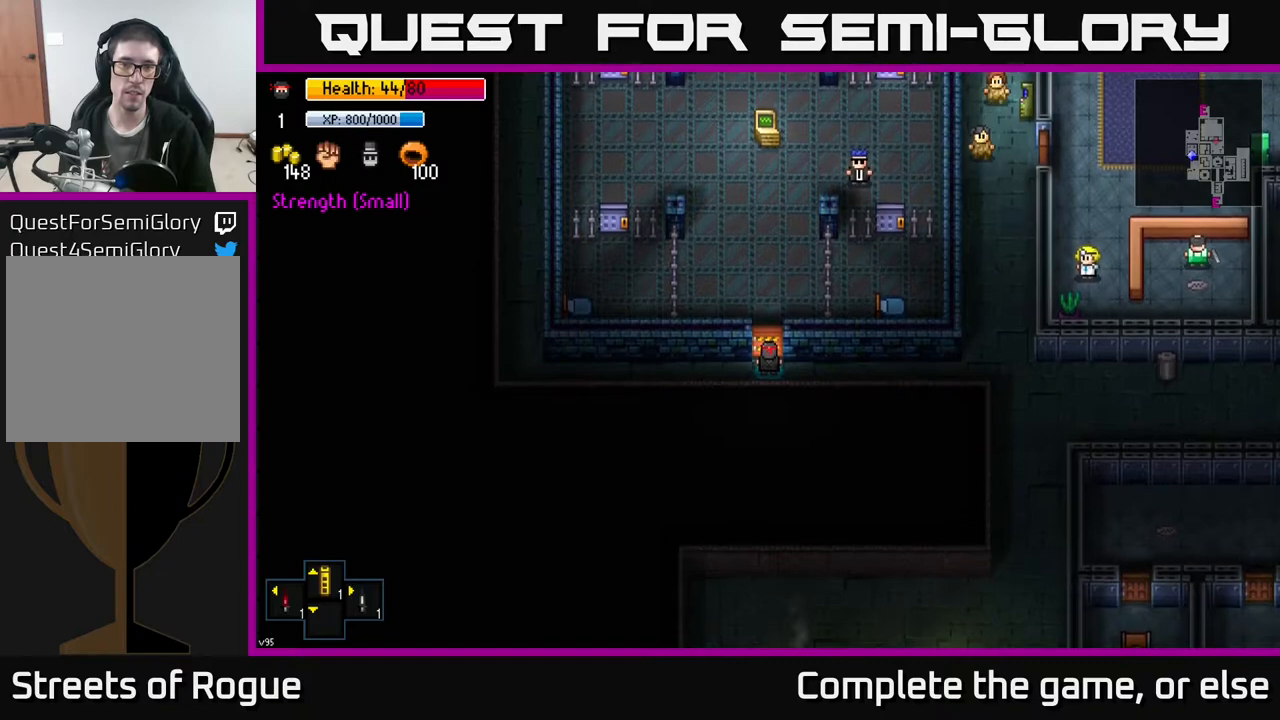
{"buttons": [], "left_stick": "center", "right_stick": "center", "events": []}
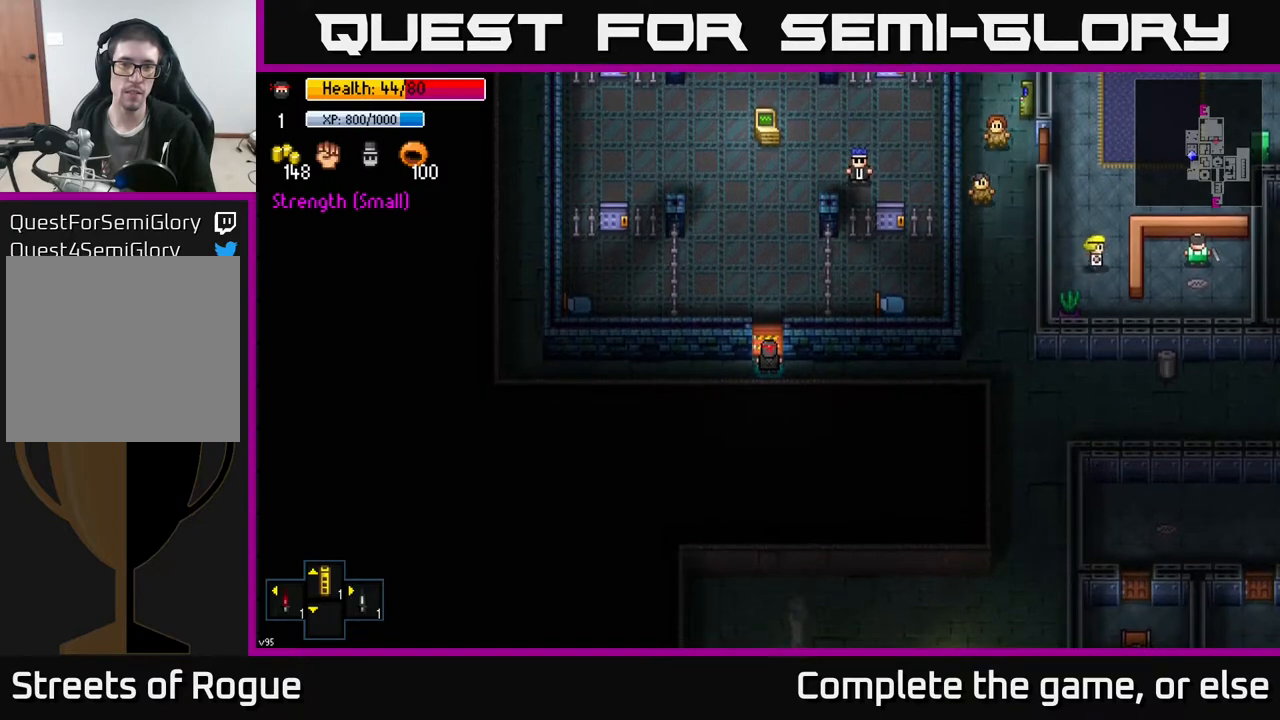
{"buttons": ["A"], "left_stick": "center", "right_stick": "center", "events": [[500, "A", "down"]]}
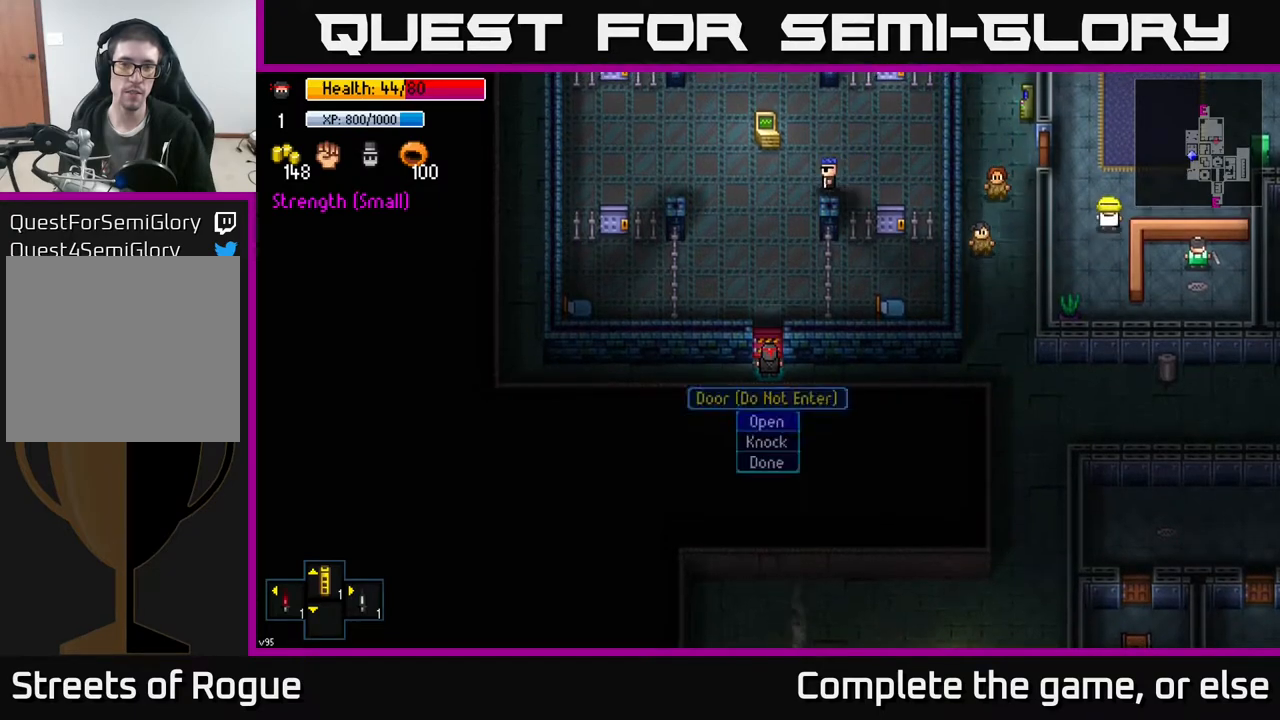
{"buttons": ["A"], "left_stick": "center", "right_stick": "center", "events": [[67, "A", "up"], [217, "A", "down"], [333, "A", "up"], [450, "A", "down"]]}
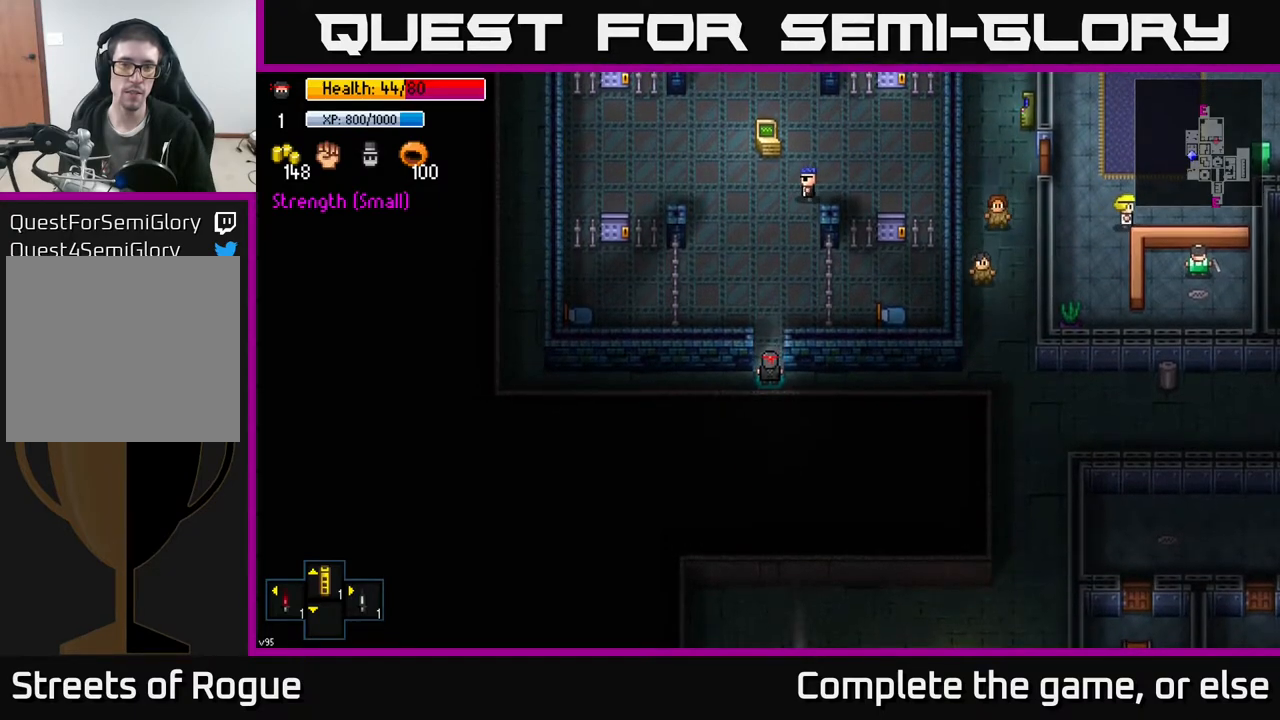
{"buttons": [], "left_stick": "up", "right_stick": "center", "events": [[67, "A", "up"], [317, "left_stick", "up"]]}
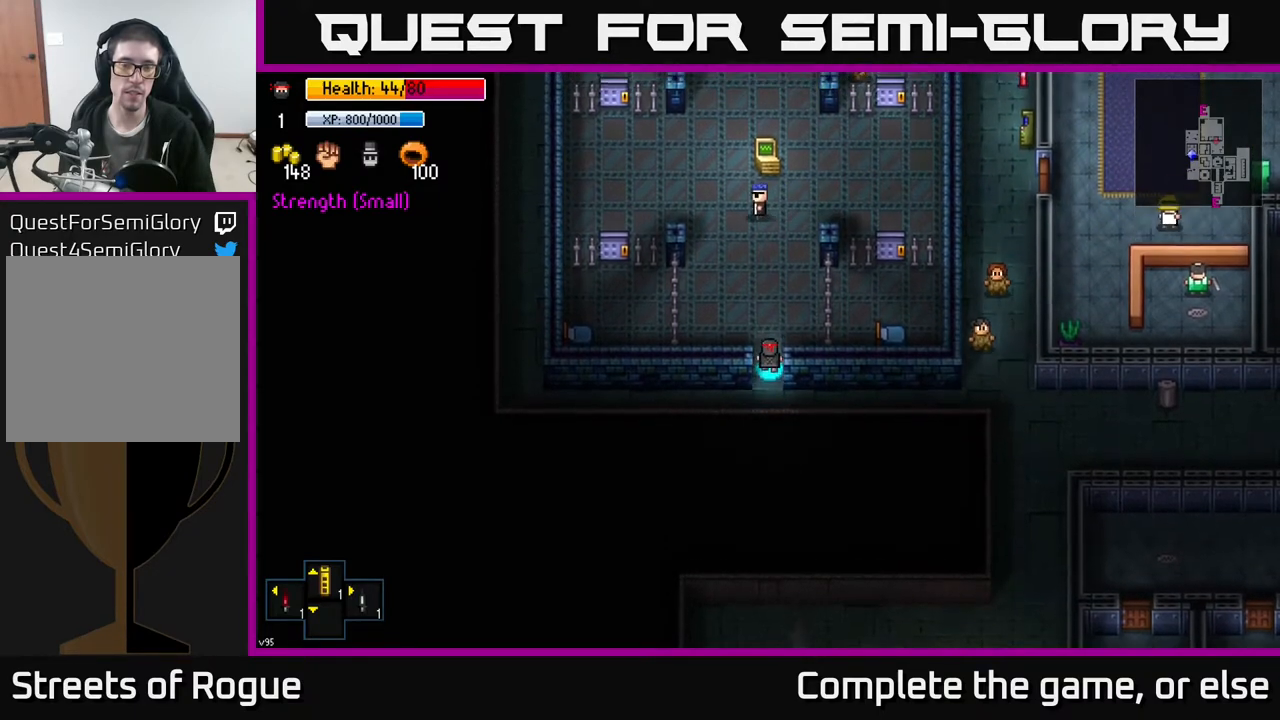
{"buttons": [], "left_stick": "up", "right_stick": "center", "events": [[50, "left_stick", "up-right"], [233, "left_stick", "up"]]}
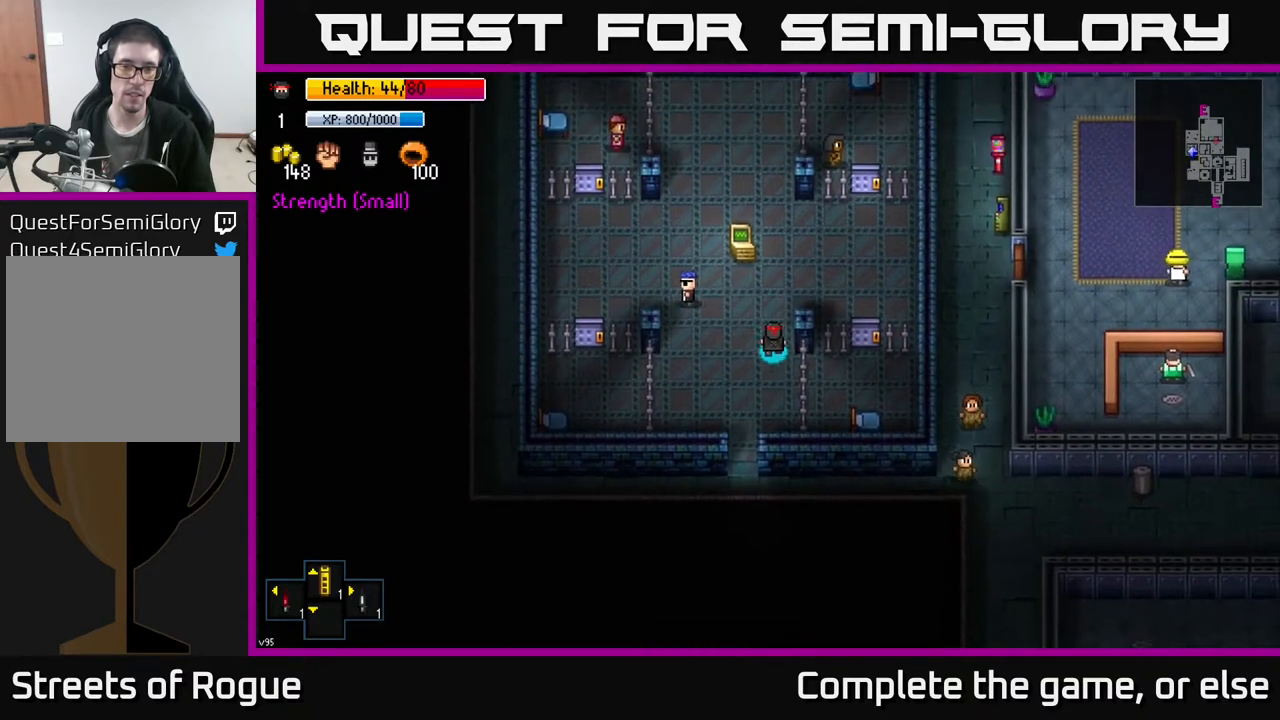
{"buttons": [], "left_stick": "center", "right_stick": "center", "events": [[33, "left_stick", "up-left"], [150, "left_stick", "up"], [267, "left_stick", "center"], [350, "A", "down"], [467, "A", "up"]]}
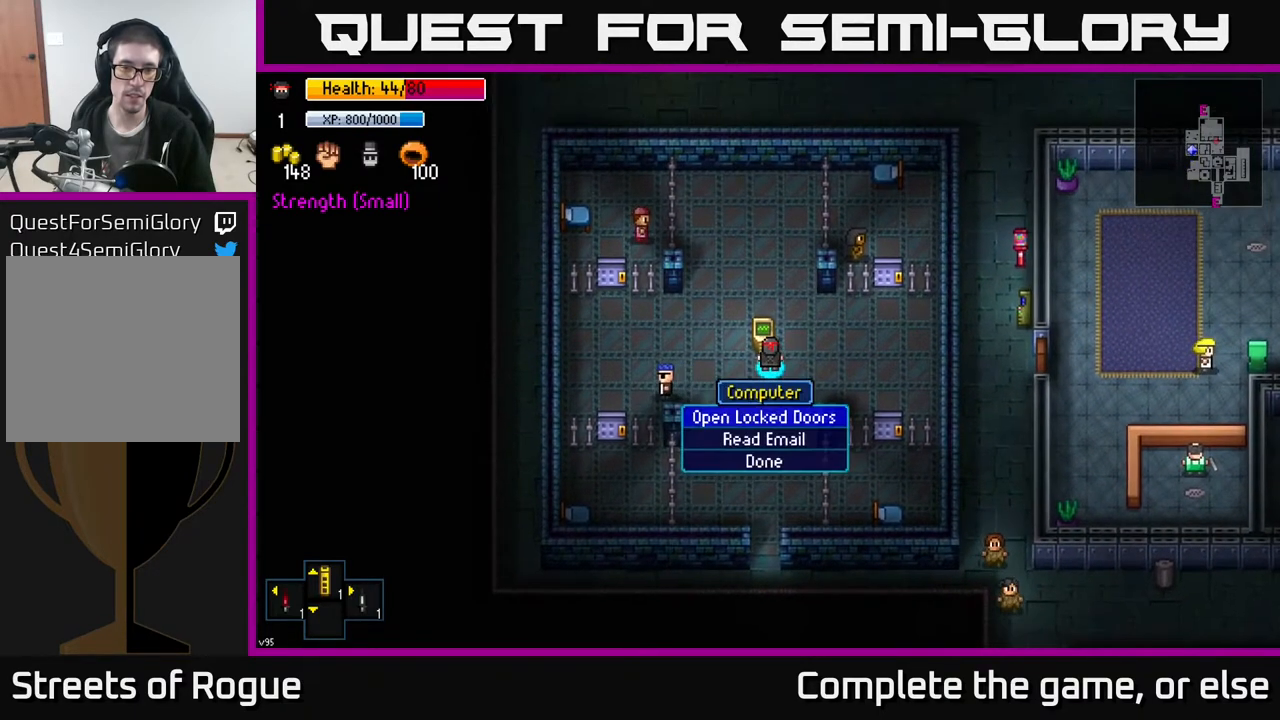
{"buttons": [], "left_stick": "down", "right_stick": "center", "events": [[150, "A", "down"], [217, "A", "up"], [383, "left_stick", "down"]]}
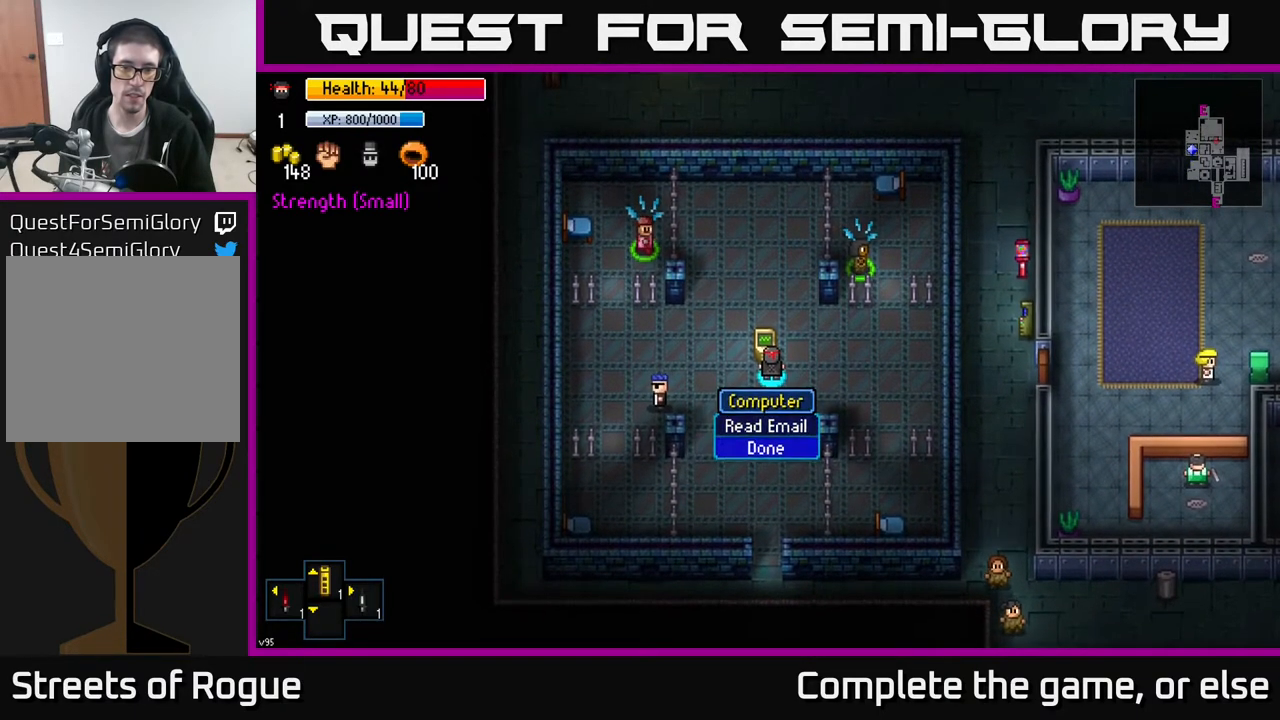
{"buttons": [], "left_stick": "down", "right_stick": "center", "events": [[100, "B", "down"], [167, "B", "up"]]}
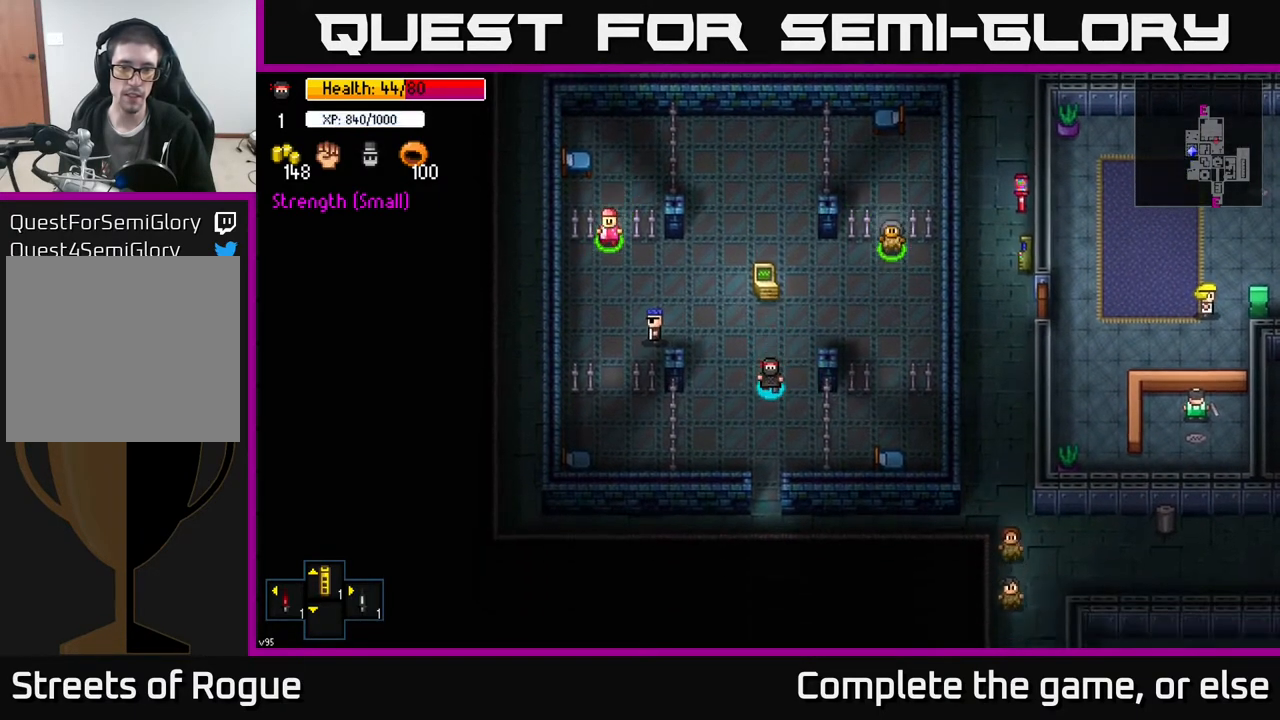
{"buttons": [], "left_stick": "down", "right_stick": "center", "events": []}
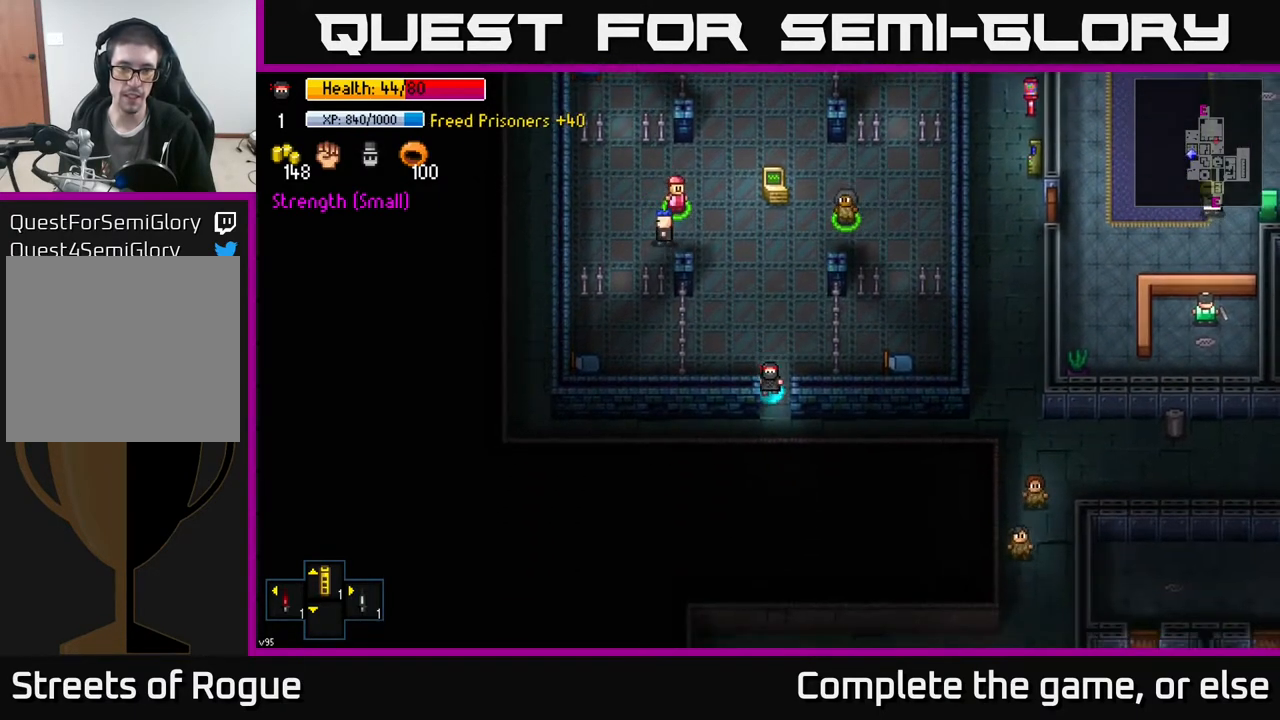
{"buttons": [], "left_stick": "right", "right_stick": "center", "events": [[167, "left_stick", "down-right"], [317, "A", "down"], [367, "A", "up"], [450, "left_stick", "right"]]}
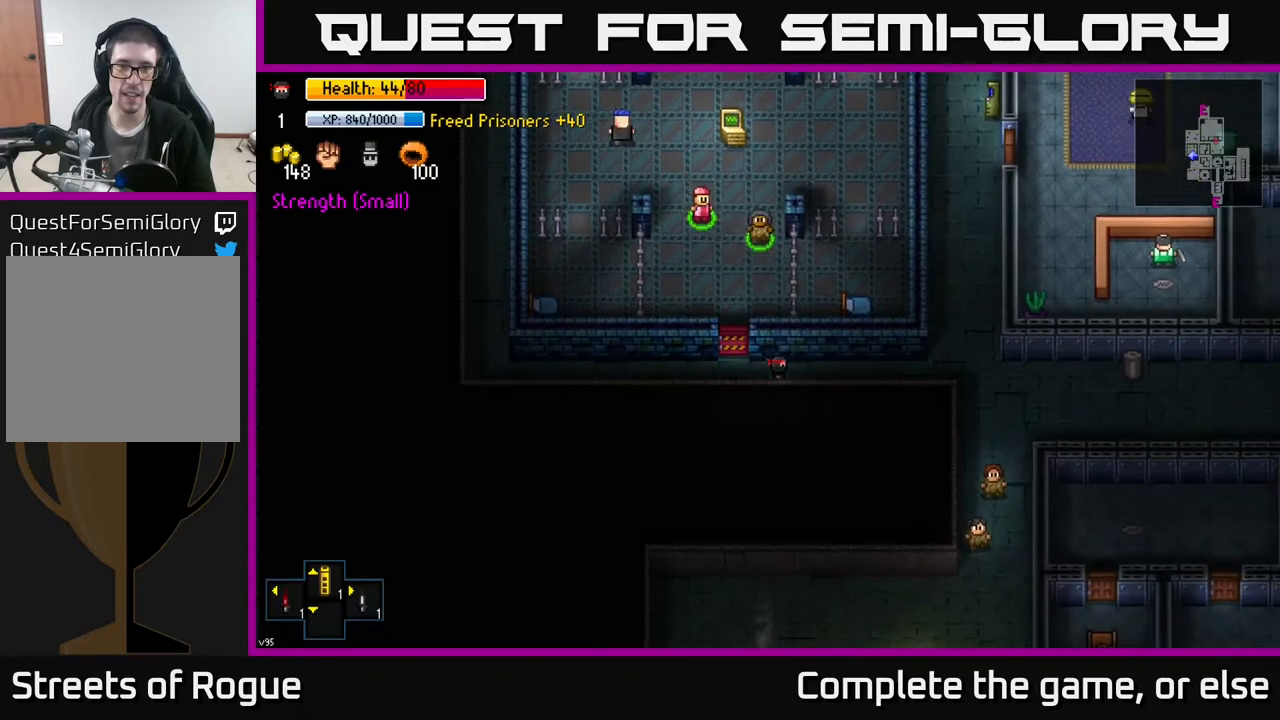
{"buttons": [], "left_stick": "right", "right_stick": "center", "events": []}
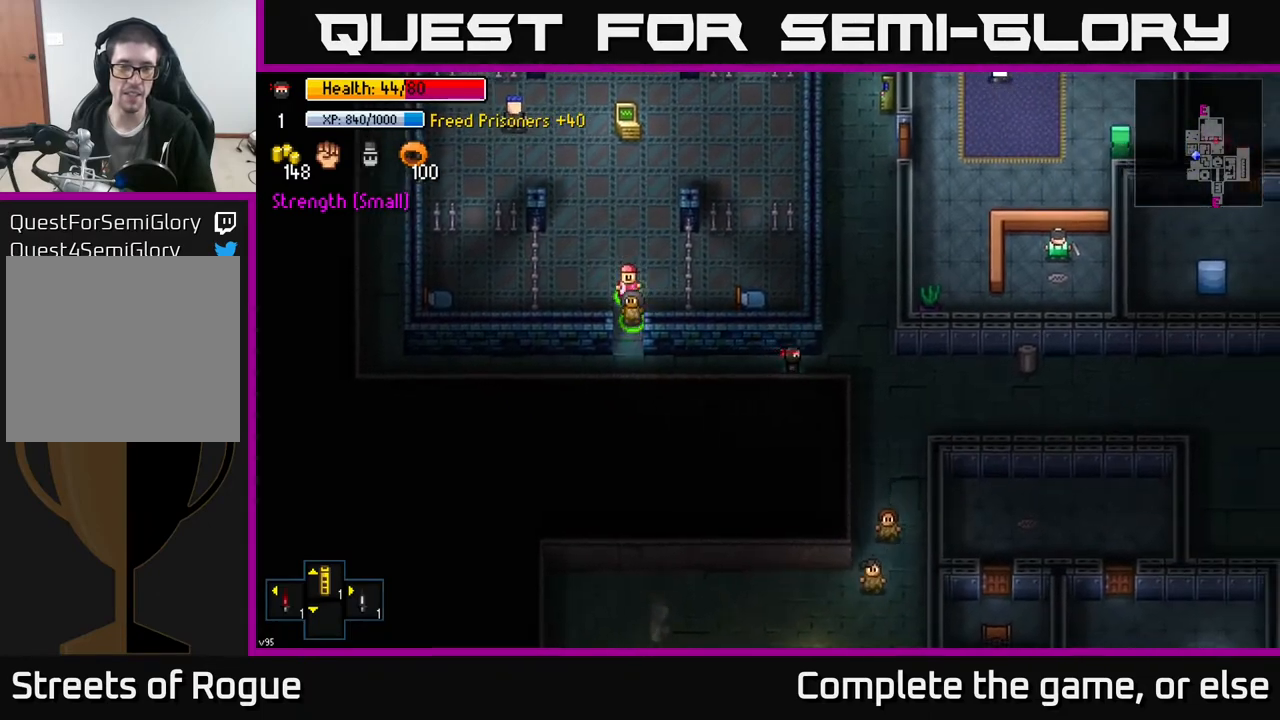
{"buttons": [], "left_stick": "up", "right_stick": "up", "events": [[117, "left_stick", "up-right"], [250, "left_stick", "up"], [250, "right_stick", "up"]]}
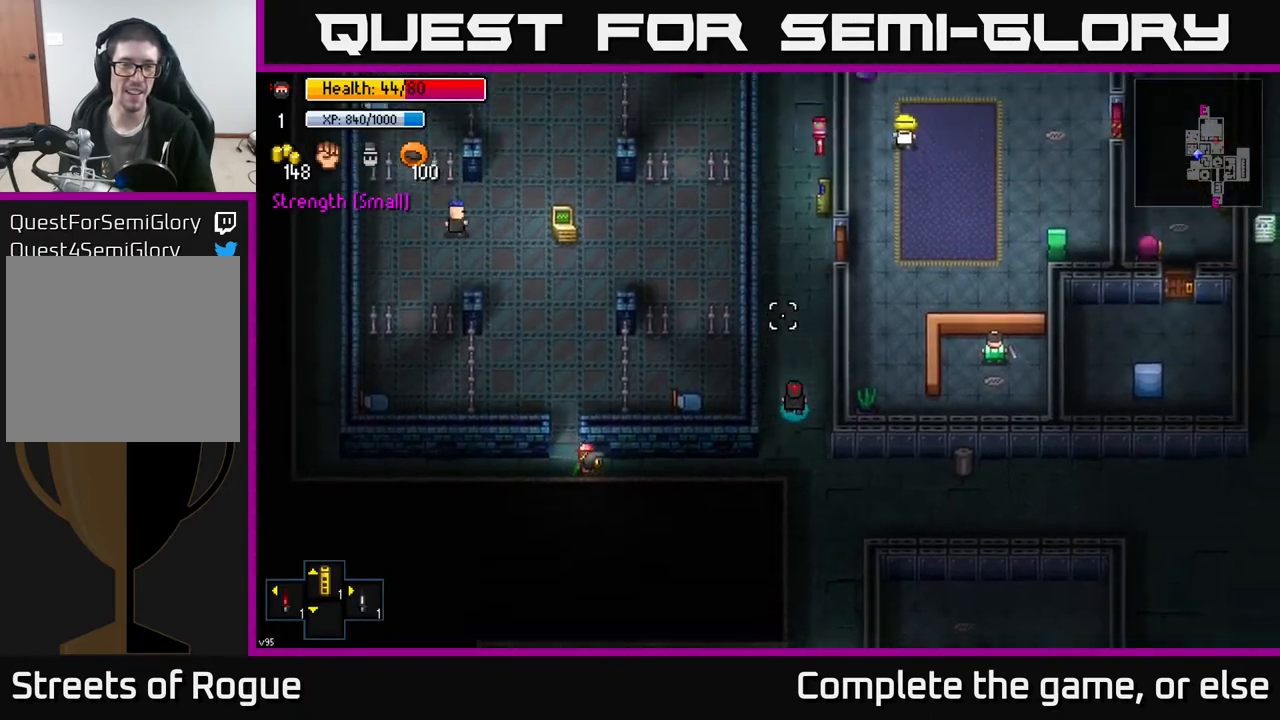
{"buttons": [], "left_stick": "up", "right_stick": "up", "events": []}
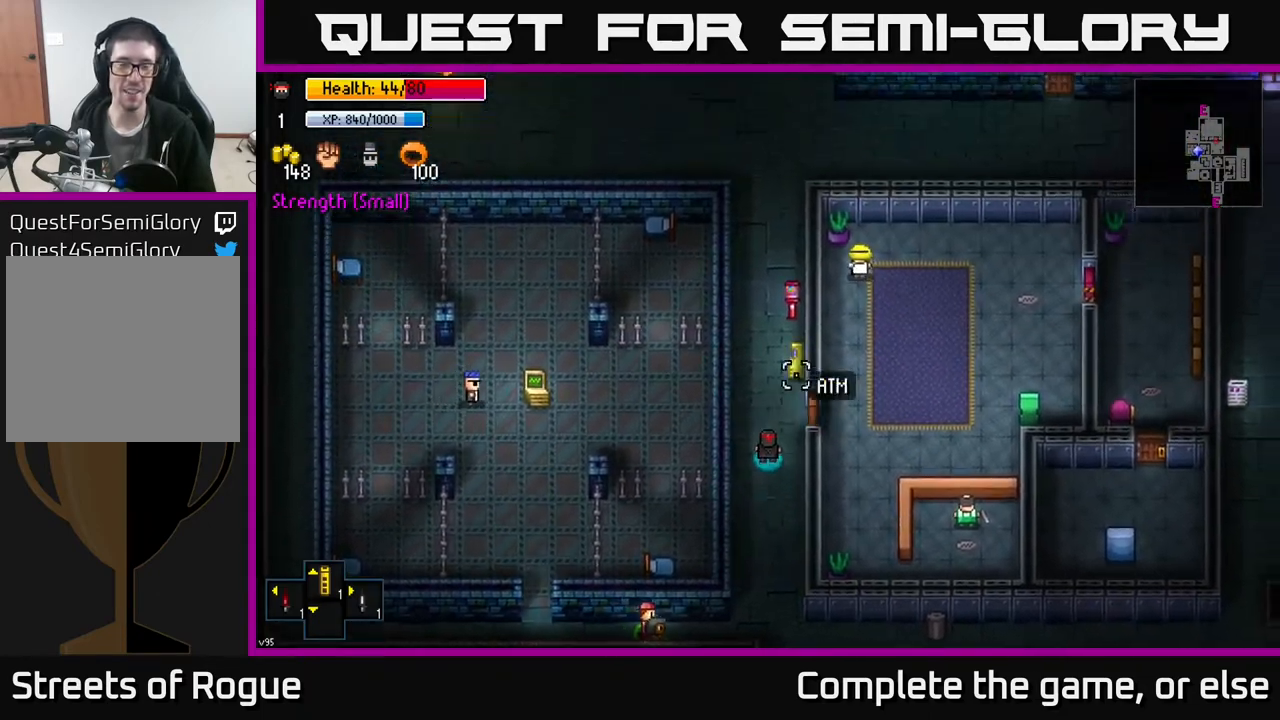
{"buttons": [], "left_stick": "up", "right_stick": "up", "events": [[150, "left_stick", "up-left"], [300, "left_stick", "up"]]}
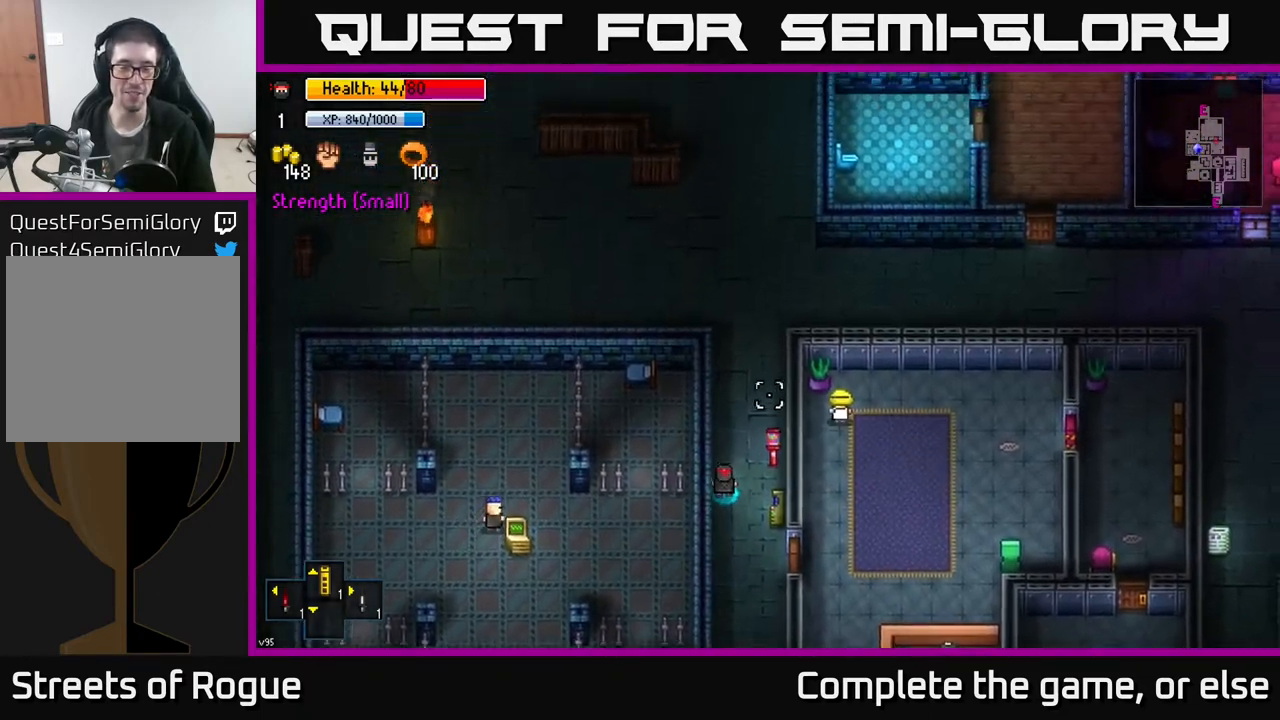
{"buttons": [], "left_stick": "up-right", "right_stick": "up-right", "events": [[467, "left_stick", "up-right"], [467, "right_stick", "up-right"]]}
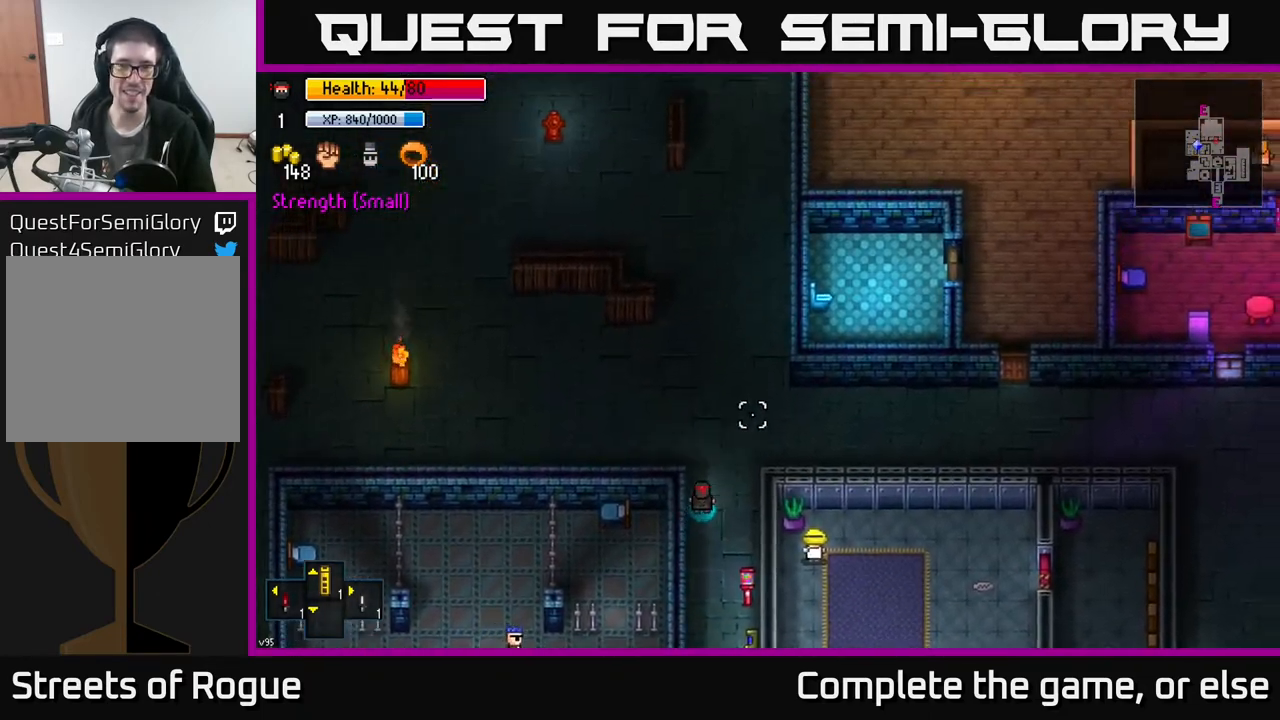
{"buttons": [], "left_stick": "right", "right_stick": "right", "events": [[267, "right_stick", "right"], [333, "left_stick", "right"]]}
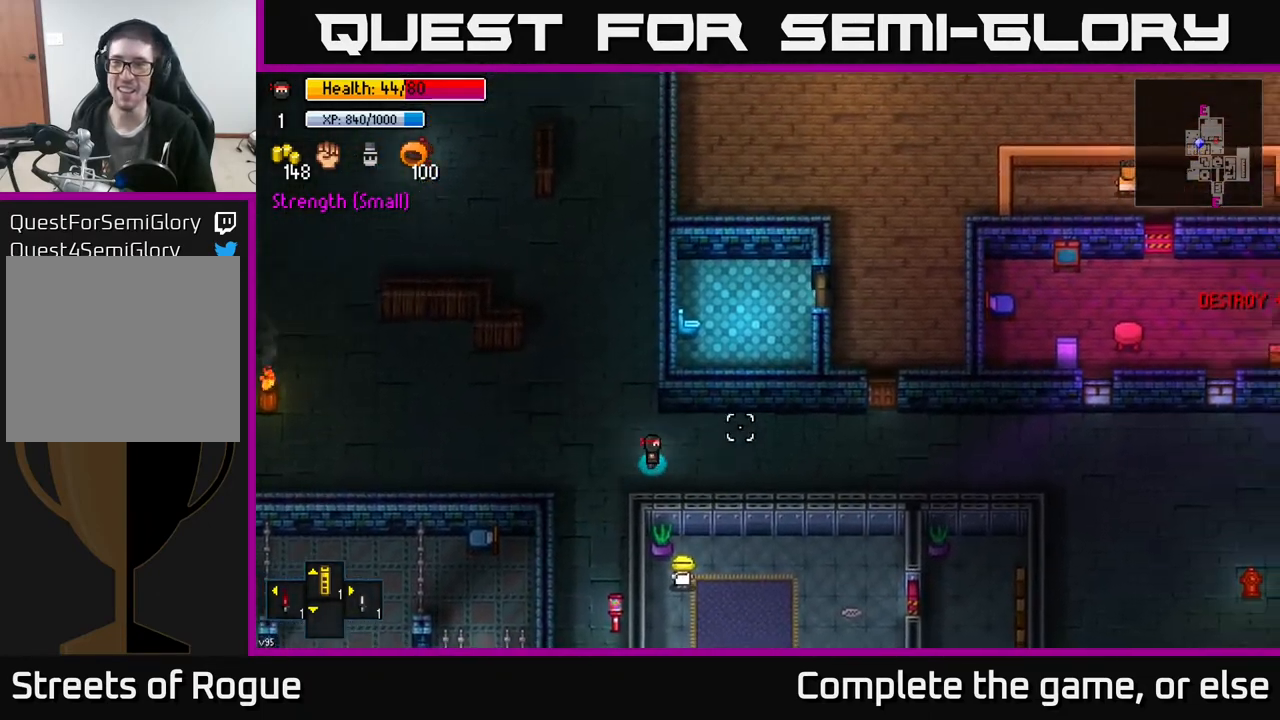
{"buttons": [], "left_stick": "right", "right_stick": "right", "events": []}
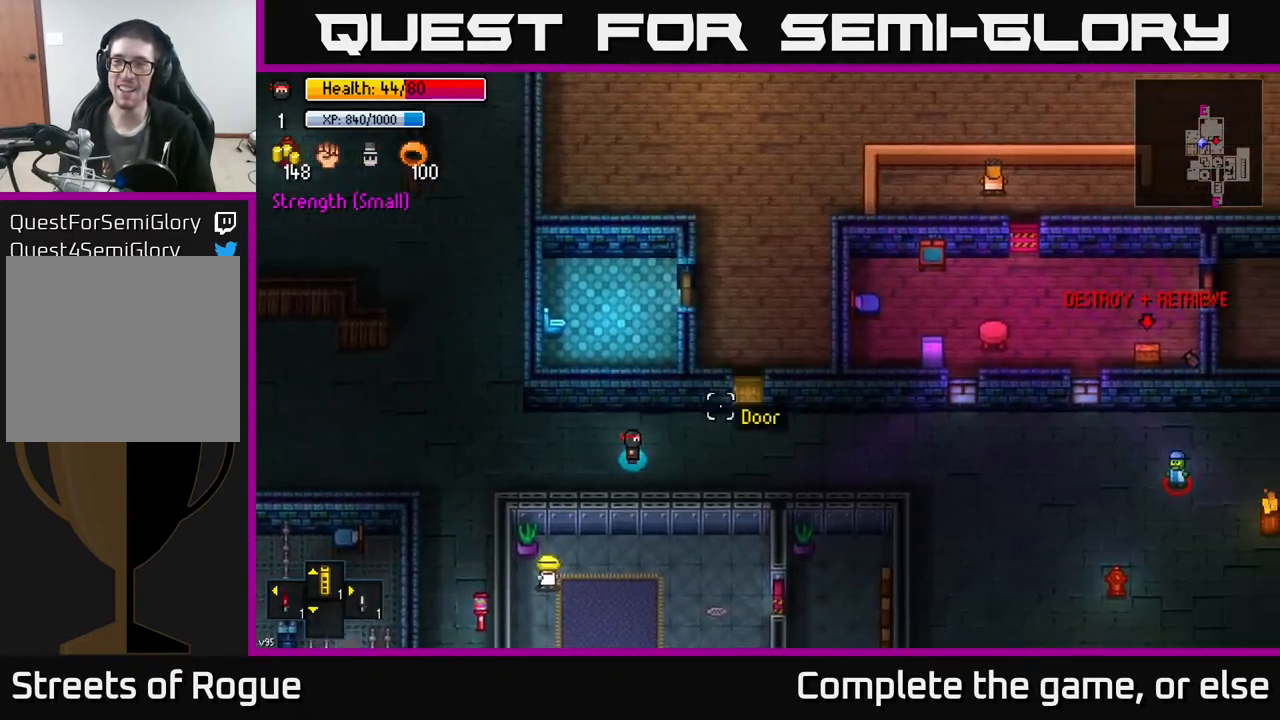
{"buttons": [], "left_stick": "right", "right_stick": "up-right", "events": [[183, "right_stick", "up-right"]]}